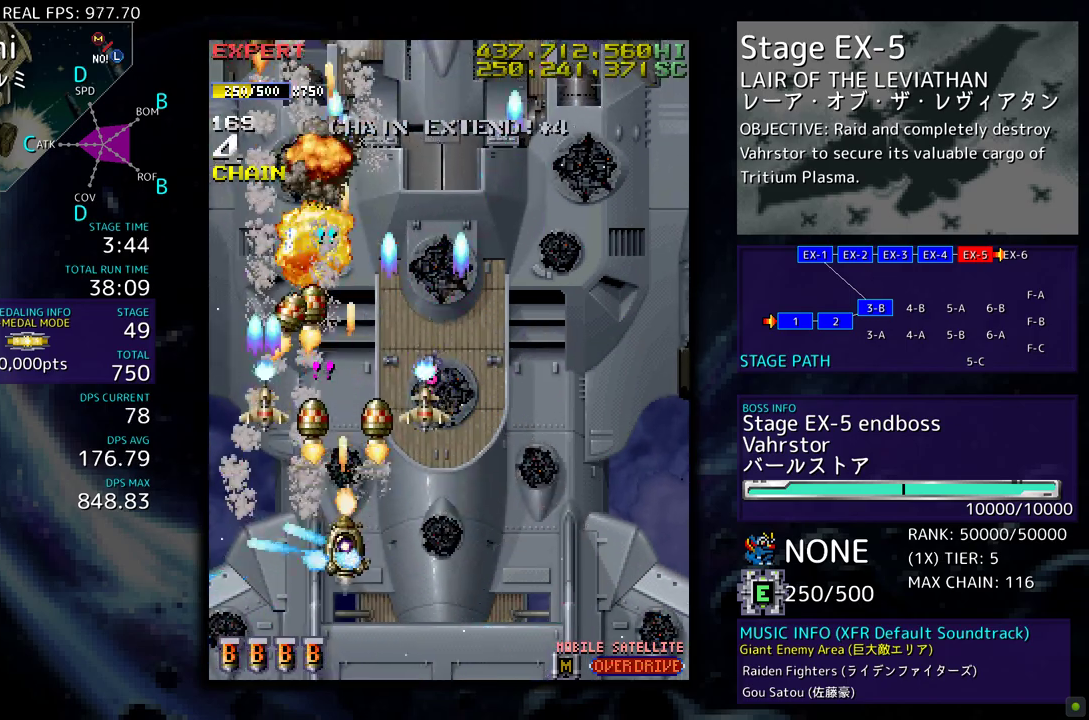
Gameplay with a controller; each line is a JSON object with the inputs held at the frame after it. "events" lists button and stick changes between this image and that frame as [ms after this image, input, new state], when the widget could be followed in between. Not read: L3 R3 other_buttons.
{"buttons": ["DPAD_UP"], "events": [[17, "DPAD_RIGHT", "down"], [150, "DPAD_DOWN", "up"], [300, "DPAD_UP", "down"], [417, "DPAD_RIGHT", "up"]]}
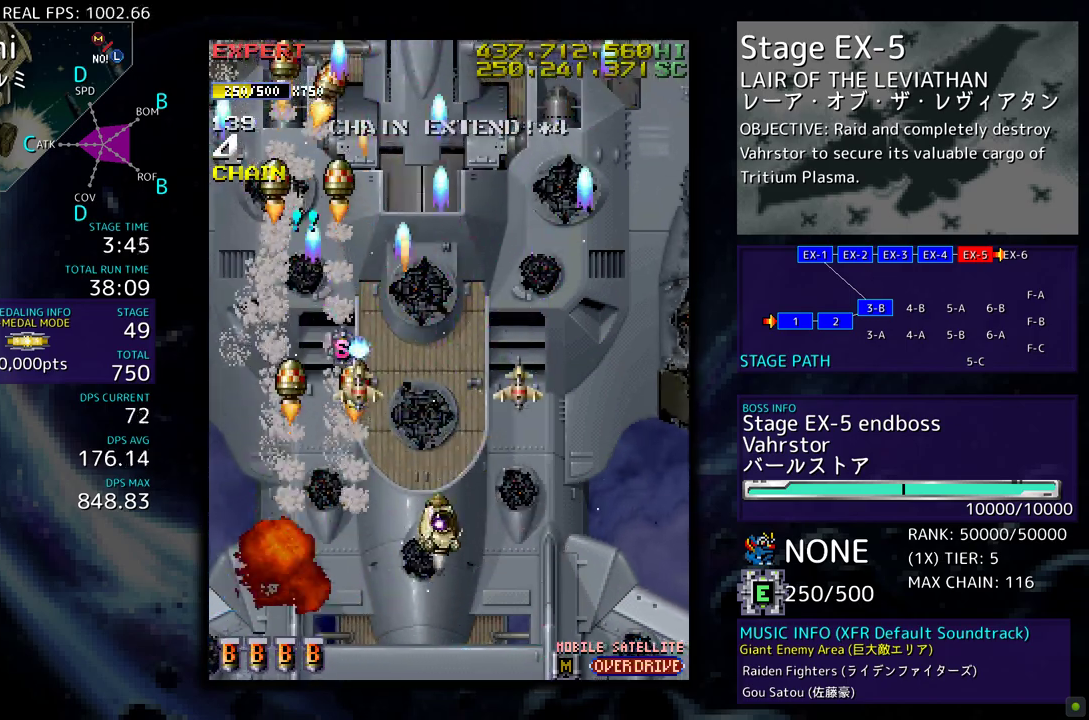
{"buttons": [], "events": [[150, "DPAD_RIGHT", "down"], [150, "DPAD_UP", "up"], [217, "DPAD_DOWN", "down"], [233, "DPAD_RIGHT", "up"], [283, "DPAD_DOWN", "up"]]}
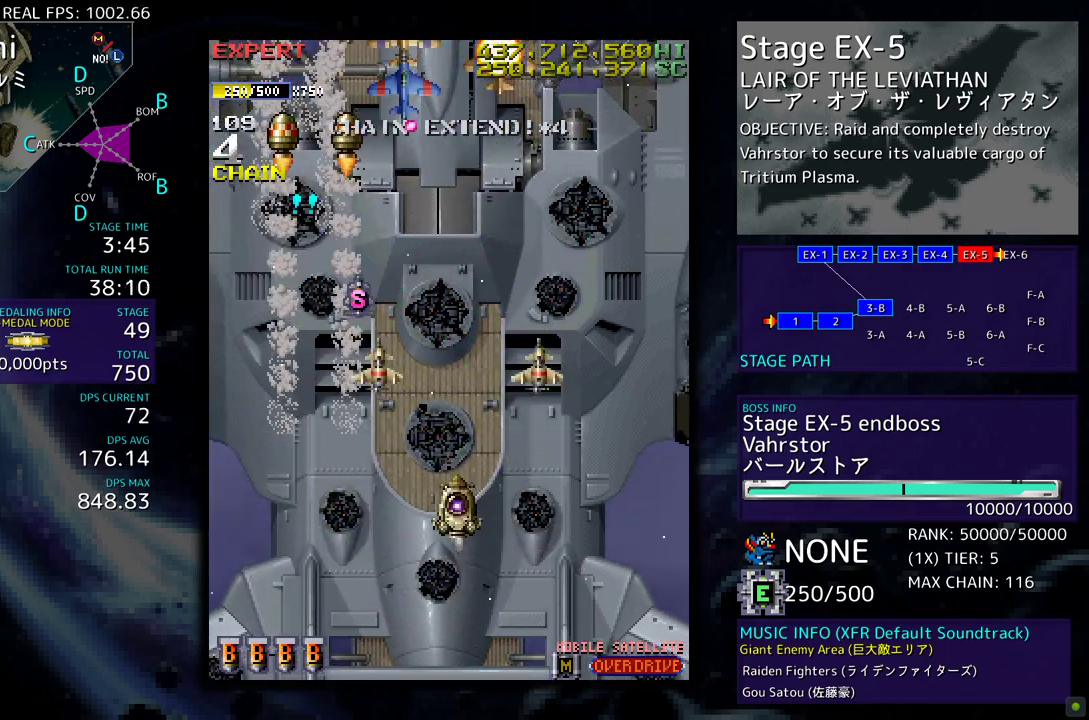
{"buttons": ["DPAD_DOWN", "DPAD_LEFT"], "events": [[233, "DPAD_DOWN", "down"], [233, "DPAD_RIGHT", "down"], [300, "DPAD_RIGHT", "up"], [467, "DPAD_LEFT", "down"]]}
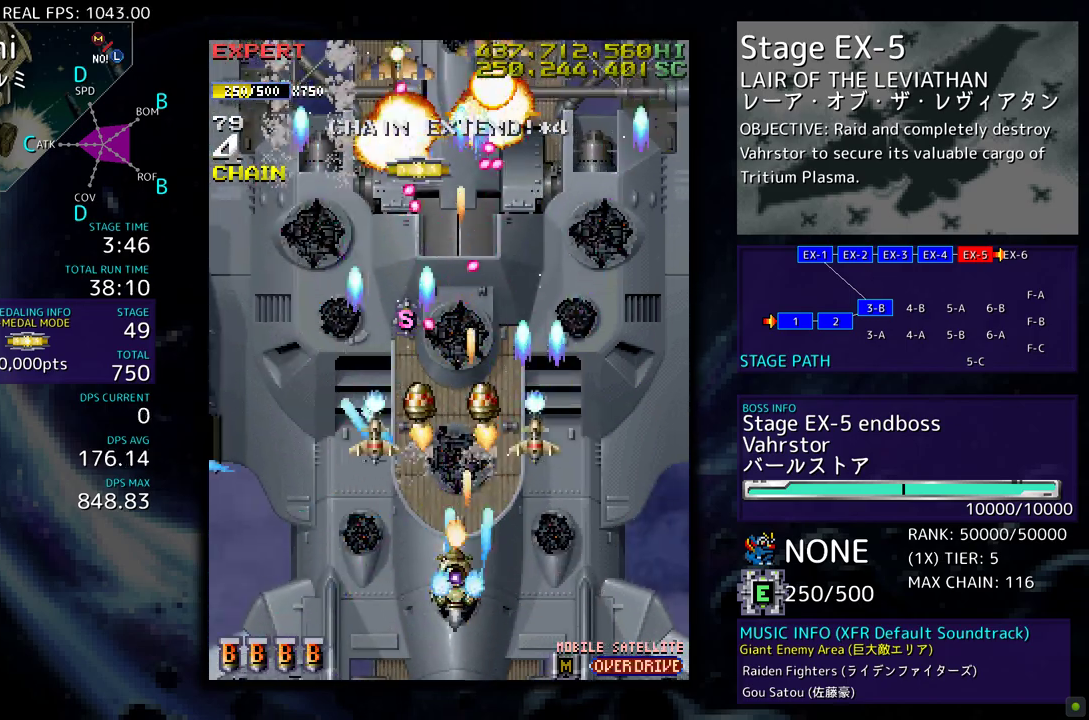
{"buttons": ["DPAD_UP", "DPAD_LEFT"], "events": [[300, "DPAD_DOWN", "up"], [417, "DPAD_UP", "down"]]}
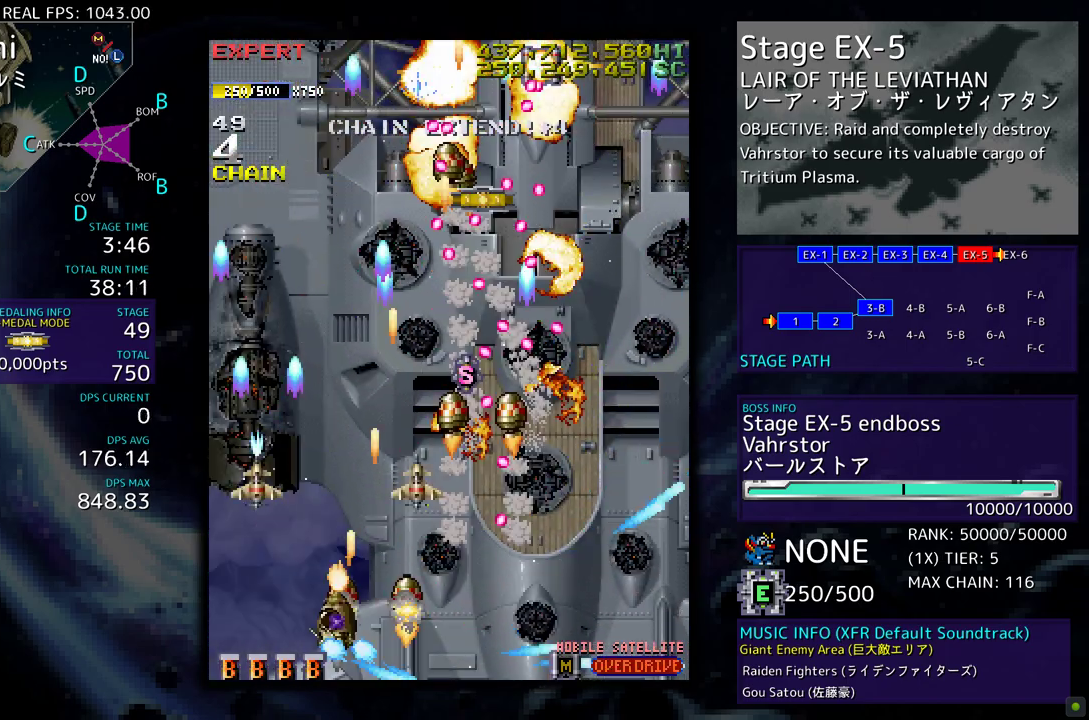
{"buttons": ["DPAD_UP"], "events": [[350, "DPAD_LEFT", "up"]]}
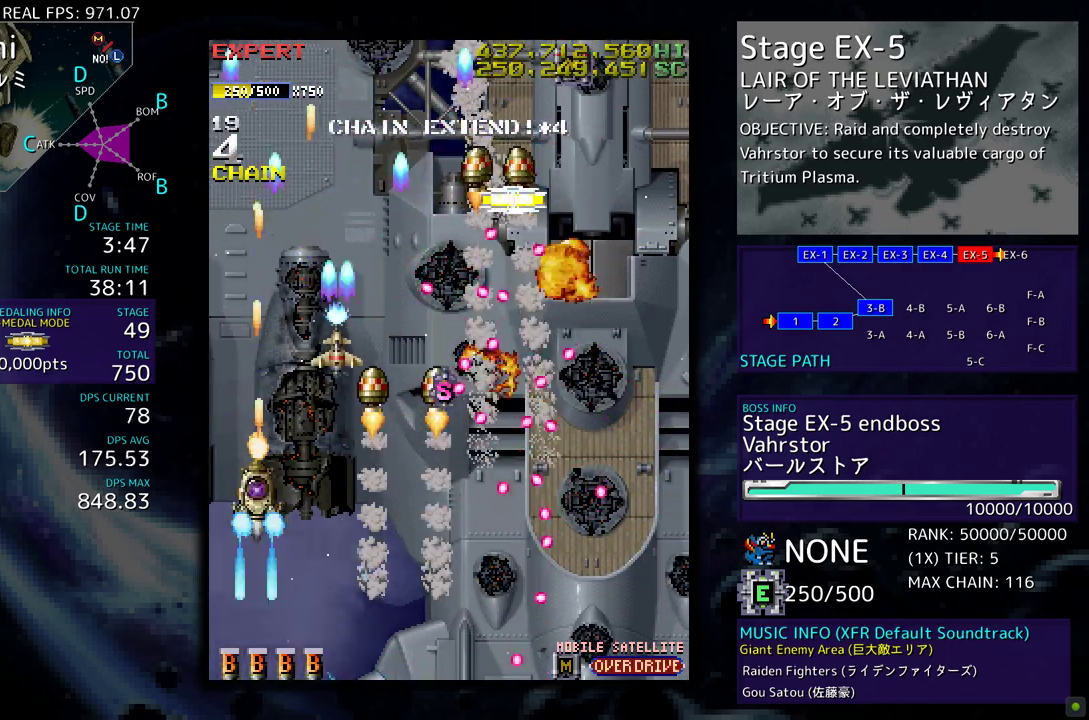
{"buttons": ["DPAD_UP", "DPAD_RIGHT"], "events": [[150, "DPAD_RIGHT", "down"], [250, "DPAD_RIGHT", "up"], [367, "DPAD_RIGHT", "down"]]}
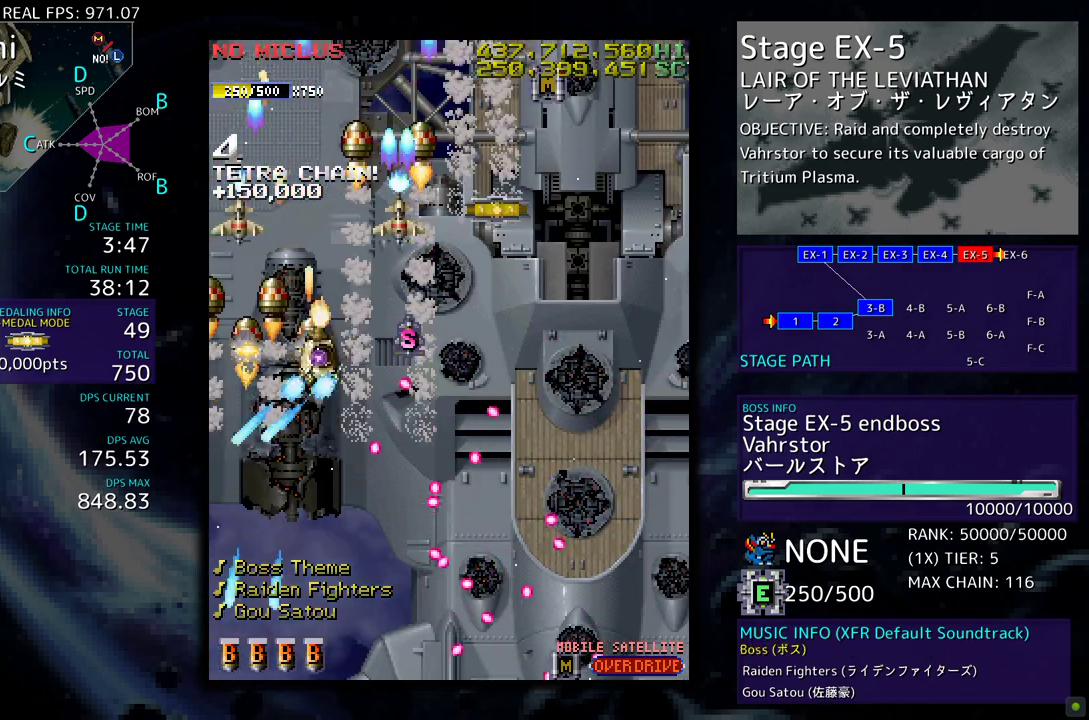
{"buttons": ["DPAD_DOWN", "DPAD_RIGHT"], "events": [[233, "DPAD_UP", "up"], [300, "DPAD_DOWN", "down"]]}
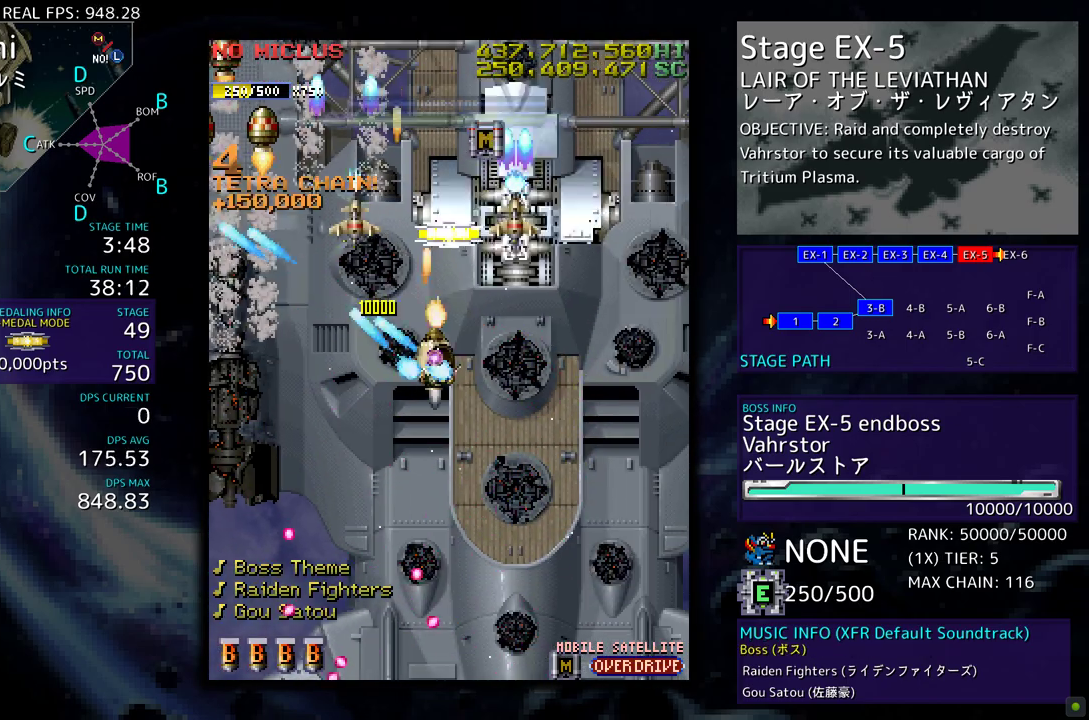
{"buttons": ["DPAD_DOWN"], "events": [[133, "DPAD_RIGHT", "up"], [167, "DPAD_DOWN", "up"], [283, "DPAD_DOWN", "down"], [400, "DPAD_DOWN", "up"], [483, "DPAD_DOWN", "down"]]}
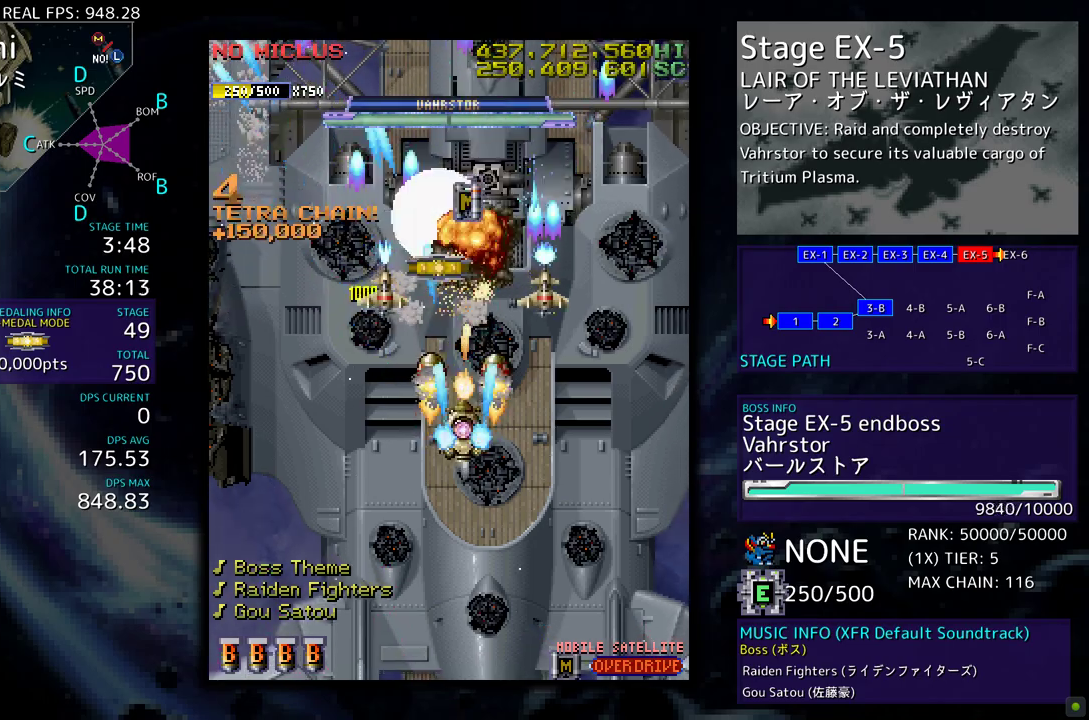
{"buttons": ["DPAD_DOWN"], "events": [[83, "DPAD_DOWN", "up"], [133, "DPAD_DOWN", "down"], [233, "DPAD_DOWN", "up"], [300, "DPAD_DOWN", "down"], [400, "DPAD_DOWN", "up"], [467, "DPAD_DOWN", "down"]]}
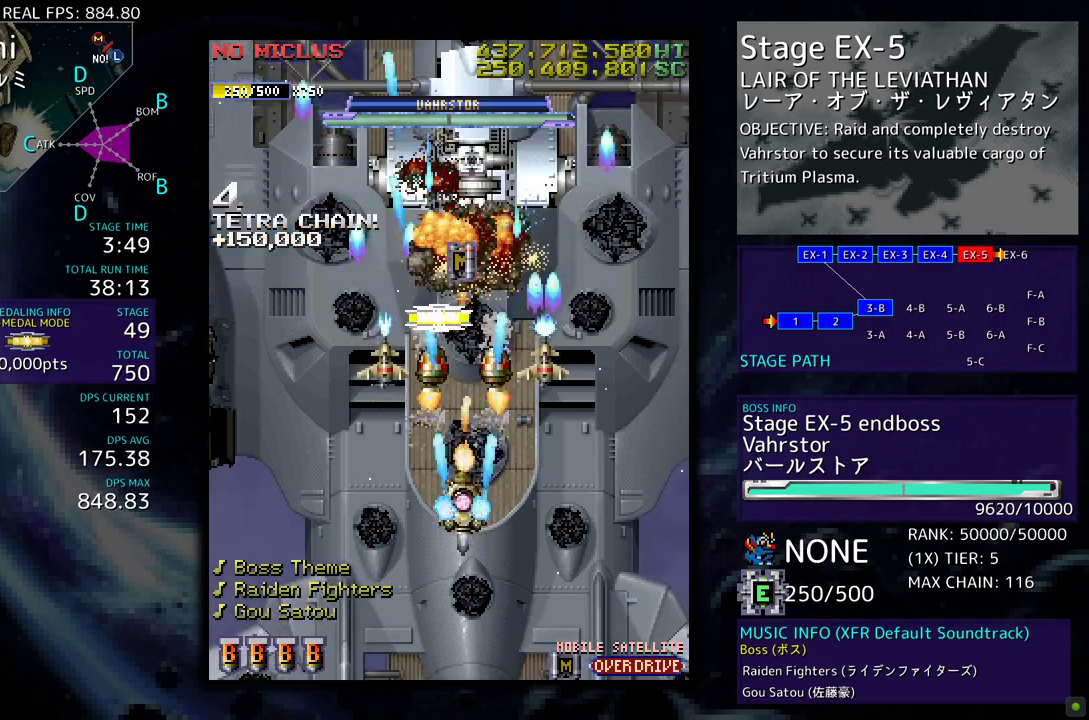
{"buttons": ["DPAD_UP"], "events": [[17, "DPAD_LEFT", "down"], [67, "DPAD_DOWN", "up"], [83, "DPAD_UP", "down"], [133, "DPAD_LEFT", "up"]]}
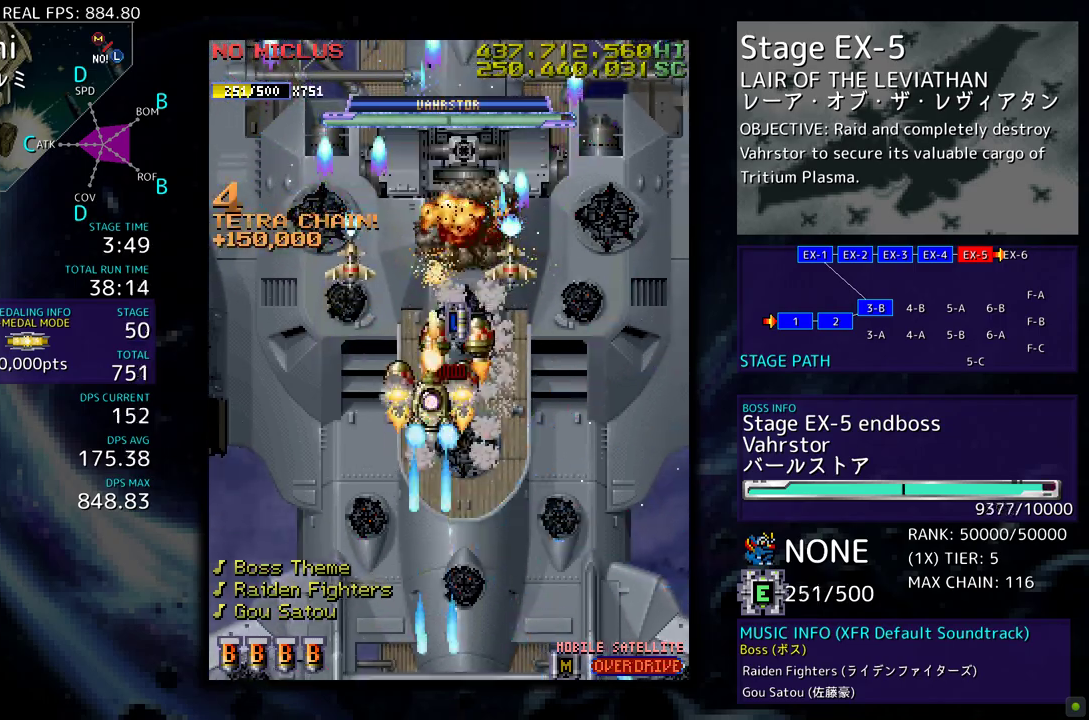
{"buttons": ["DPAD_DOWN"], "events": [[50, "DPAD_RIGHT", "down"], [100, "DPAD_UP", "up"], [117, "DPAD_DOWN", "down"], [133, "DPAD_RIGHT", "up"]]}
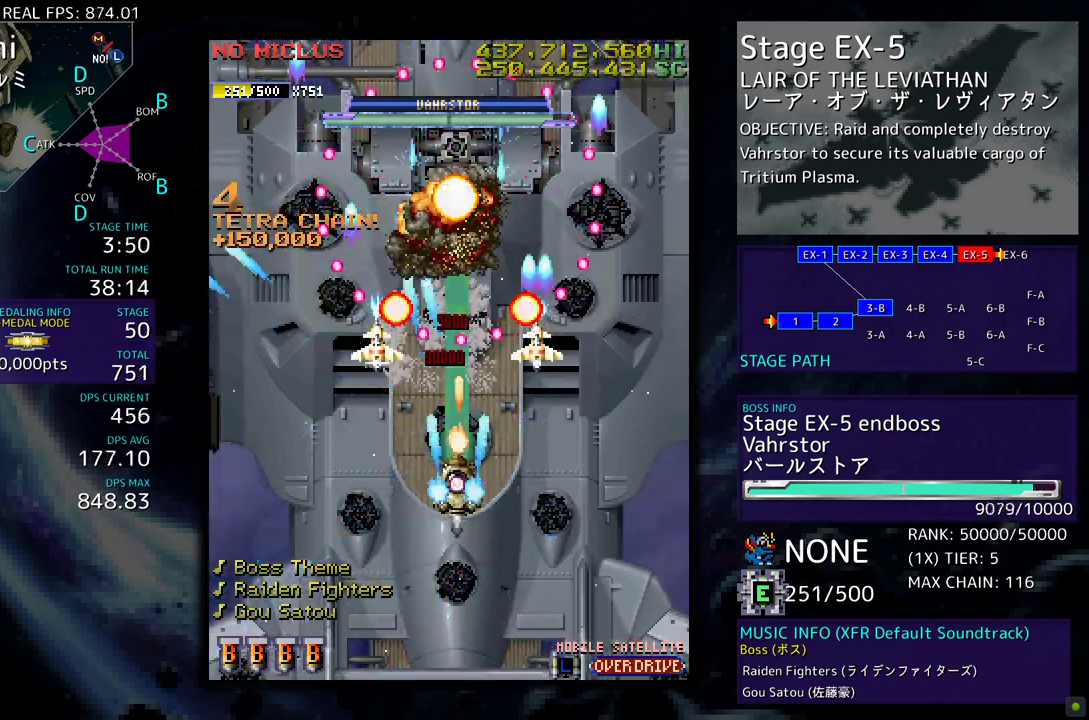
{"buttons": ["DPAD_DOWN", "DPAD_LEFT"], "events": [[467, "DPAD_LEFT", "down"]]}
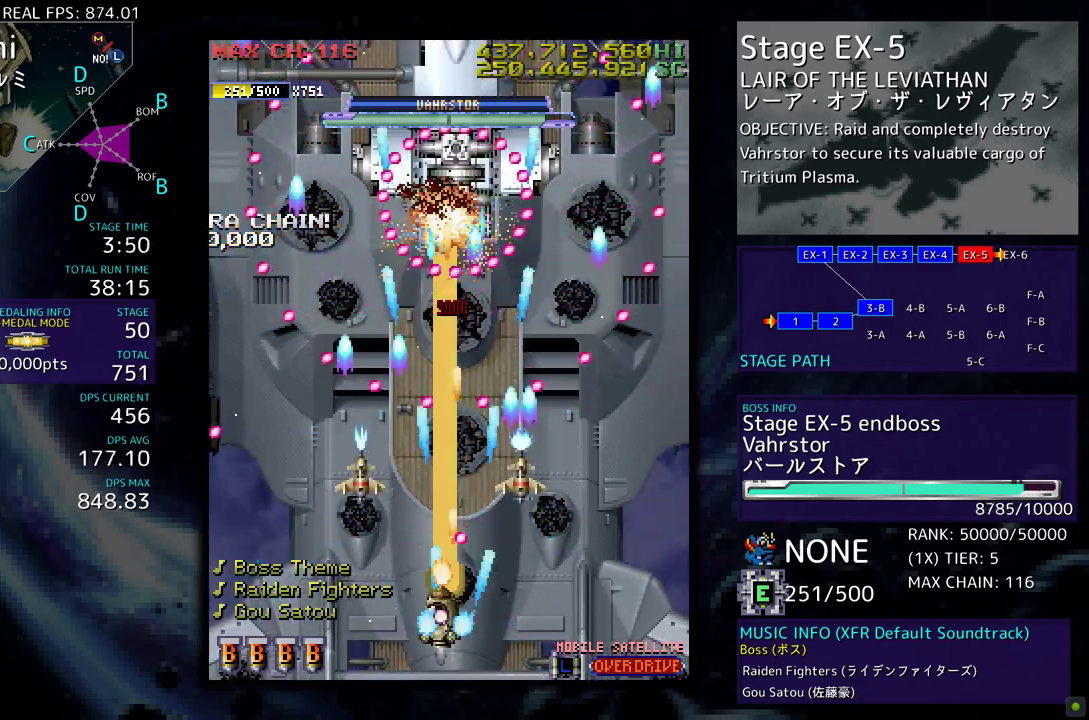
{"buttons": ["DPAD_DOWN", "DPAD_RIGHT"], "events": [[17, "DPAD_DOWN", "up"], [83, "DPAD_DOWN", "down"], [117, "DPAD_LEFT", "up"], [133, "DPAD_RIGHT", "down"], [233, "DPAD_DOWN", "up"], [233, "DPAD_RIGHT", "up"], [433, "DPAD_RIGHT", "down"], [467, "DPAD_DOWN", "down"]]}
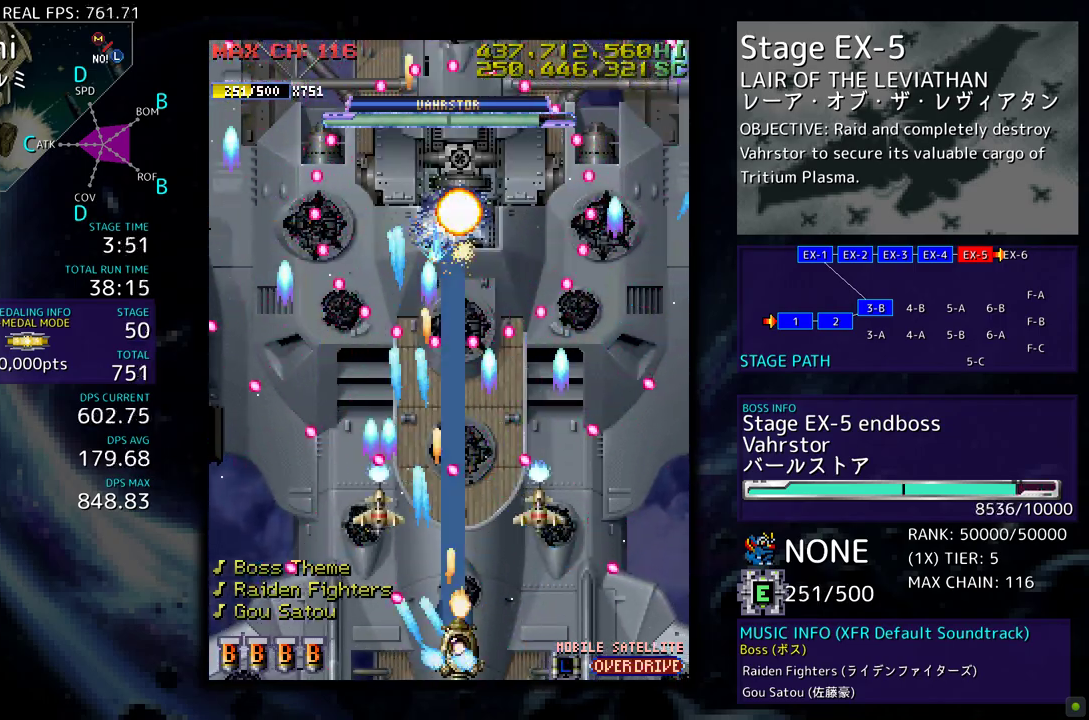
{"buttons": [], "events": [[33, "DPAD_DOWN", "up"], [33, "DPAD_RIGHT", "up"], [183, "DPAD_DOWN", "down"], [183, "DPAD_LEFT", "down"], [200, "DPAD_DOWN", "up"], [333, "DPAD_LEFT", "up"]]}
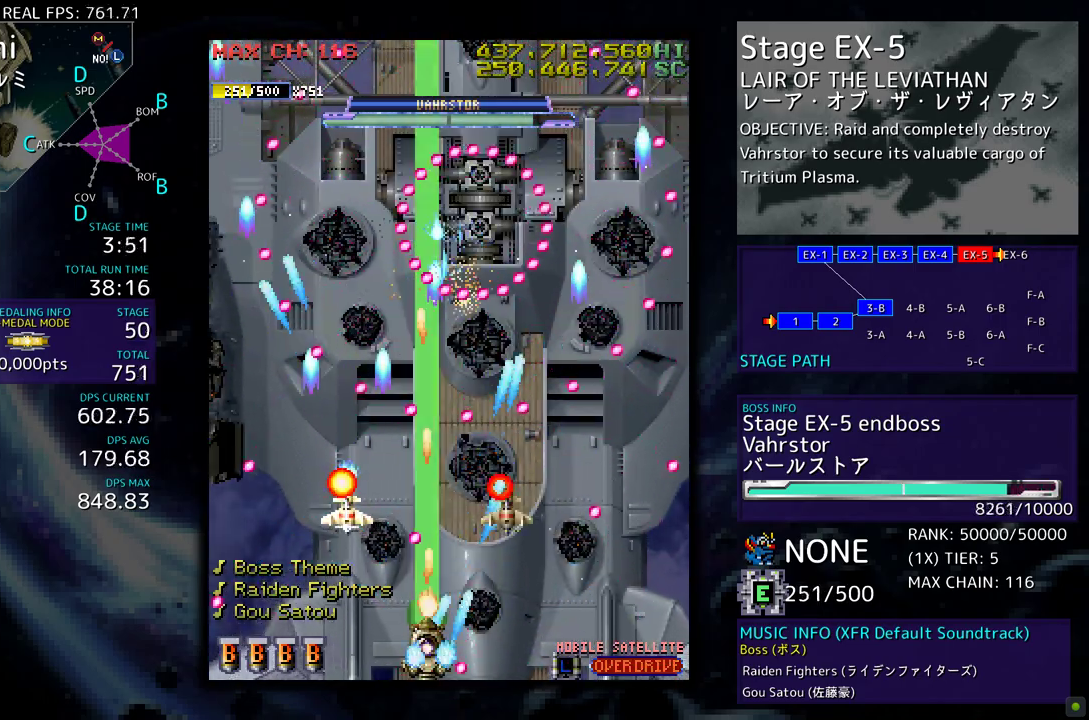
{"buttons": [], "events": [[83, "DPAD_DOWN", "down"], [83, "DPAD_RIGHT", "down"], [217, "DPAD_RIGHT", "up"], [233, "DPAD_DOWN", "up"]]}
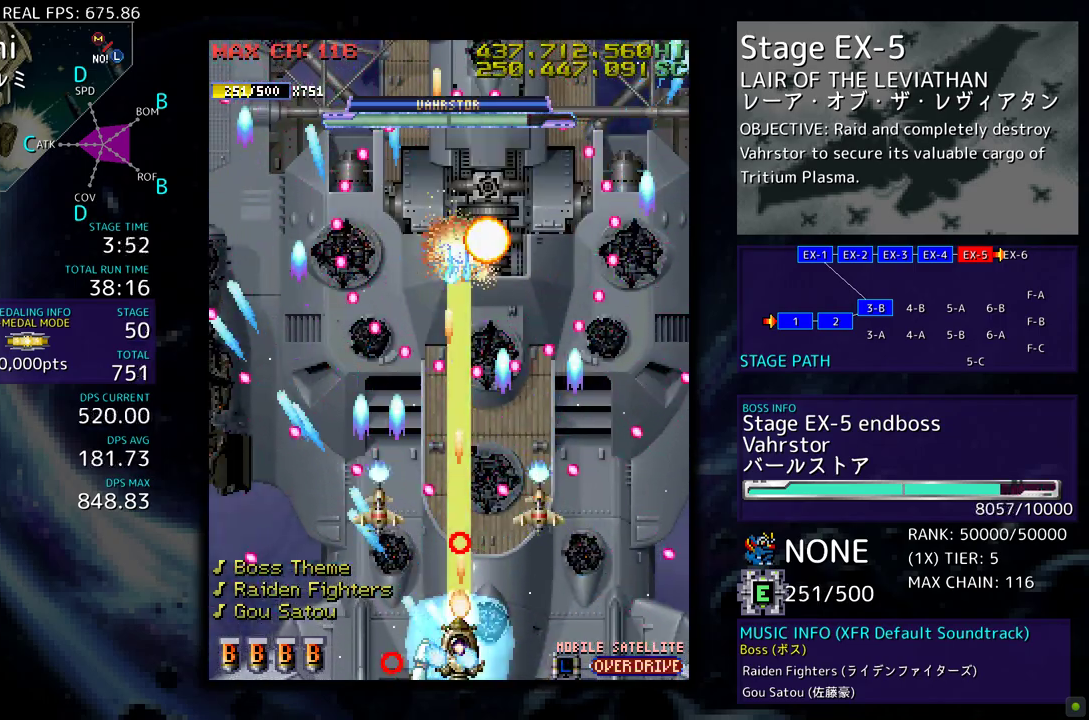
{"buttons": [], "events": [[150, "DPAD_RIGHT", "down"], [217, "DPAD_RIGHT", "up"]]}
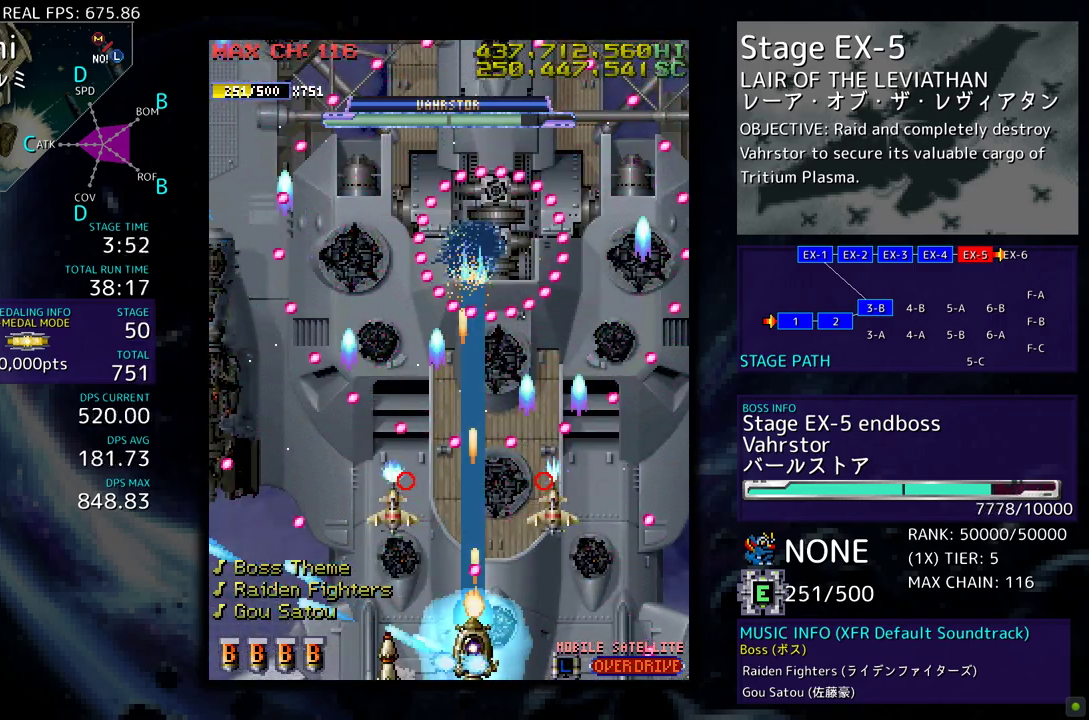
{"buttons": [], "events": []}
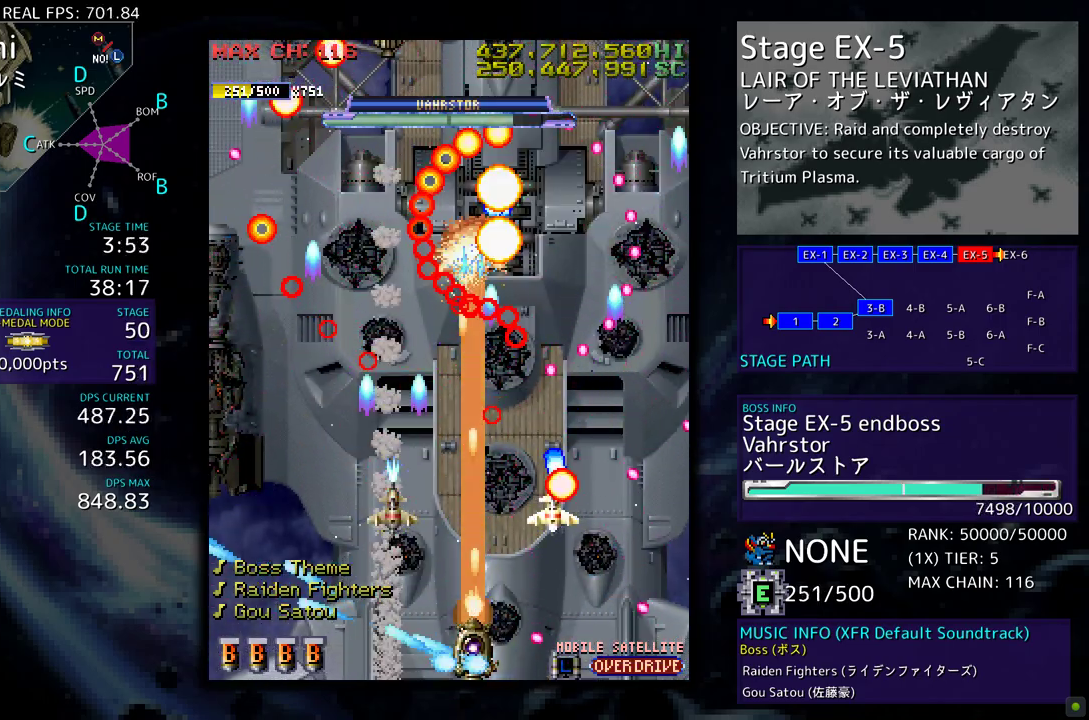
{"buttons": [], "events": [[17, "DPAD_LEFT", "down"], [133, "DPAD_LEFT", "up"], [217, "DPAD_LEFT", "down"], [300, "DPAD_LEFT", "up"]]}
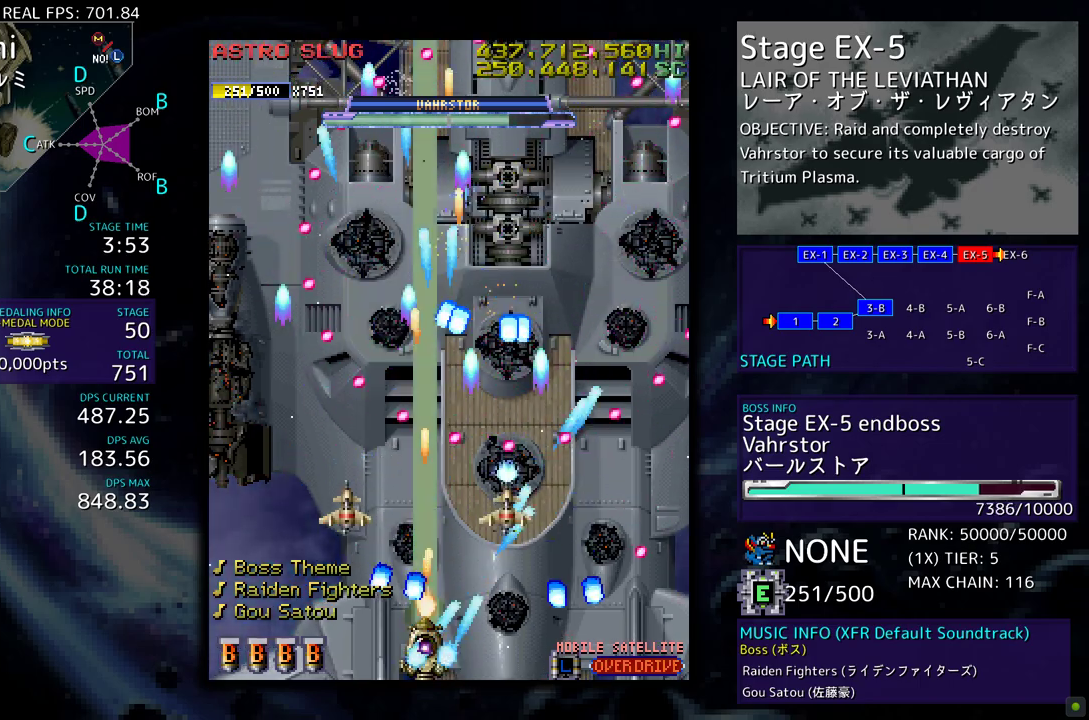
{"buttons": ["DPAD_LEFT"], "events": [[17, "DPAD_DOWN", "down"], [17, "DPAD_RIGHT", "down"], [133, "DPAD_RIGHT", "up"], [150, "DPAD_DOWN", "up"], [383, "DPAD_LEFT", "down"]]}
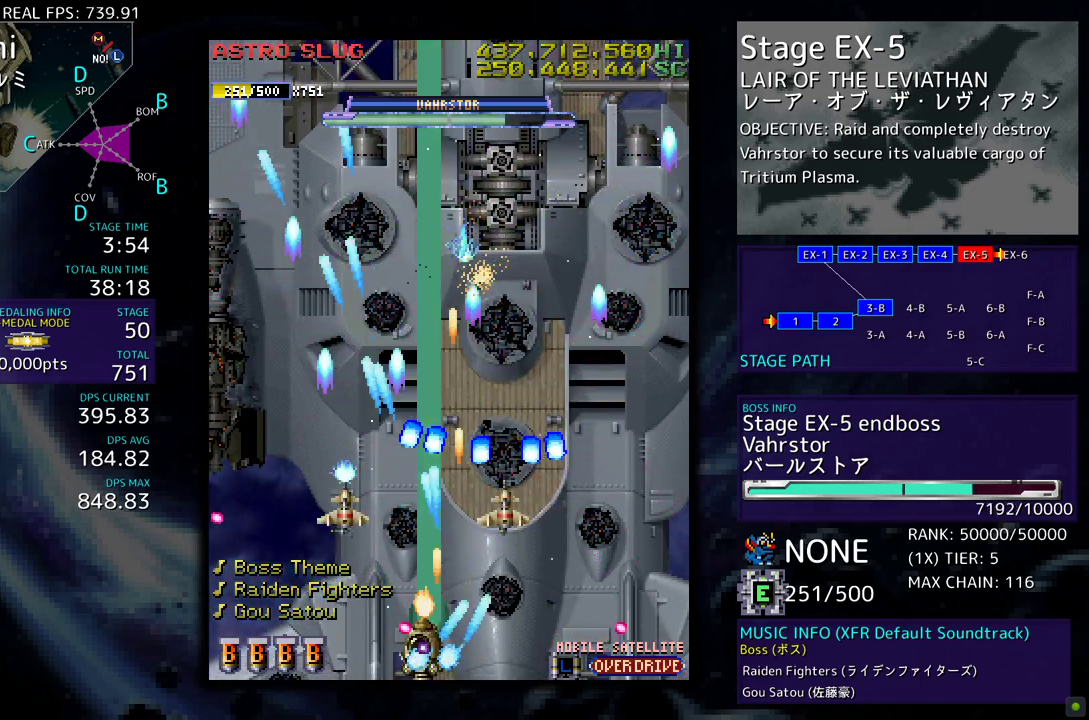
{"buttons": [], "events": [[33, "DPAD_LEFT", "up"], [100, "DPAD_DOWN", "down"], [100, "DPAD_RIGHT", "down"], [250, "DPAD_DOWN", "up"], [250, "DPAD_RIGHT", "up"], [283, "DPAD_LEFT", "down"], [450, "DPAD_LEFT", "up"]]}
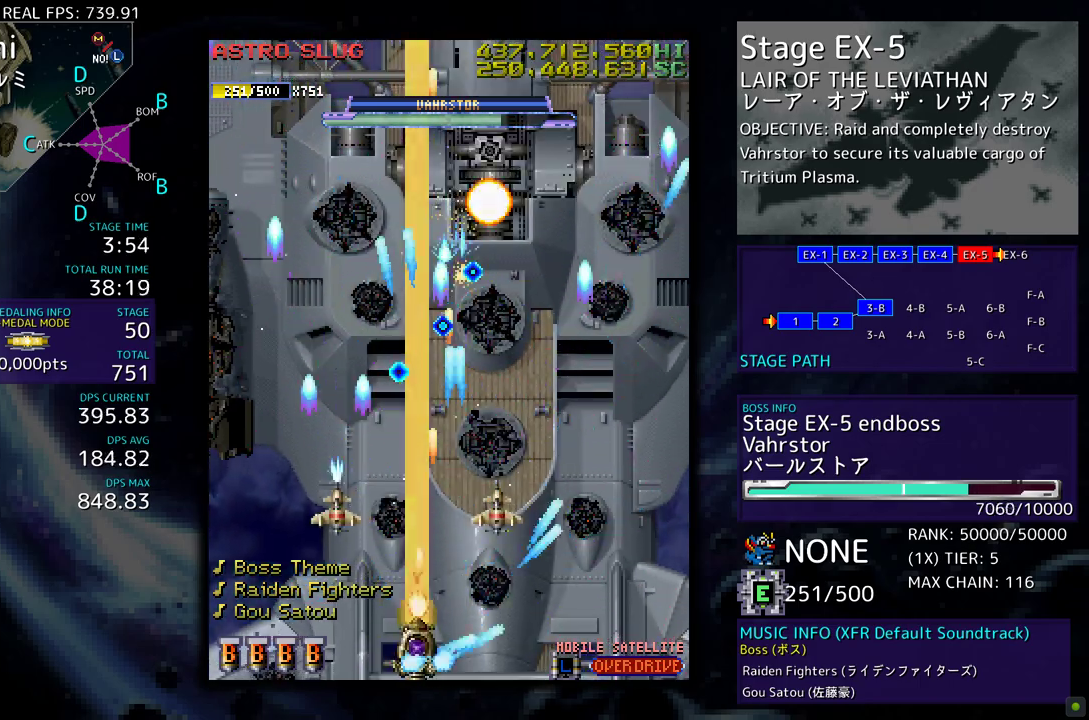
{"buttons": []}
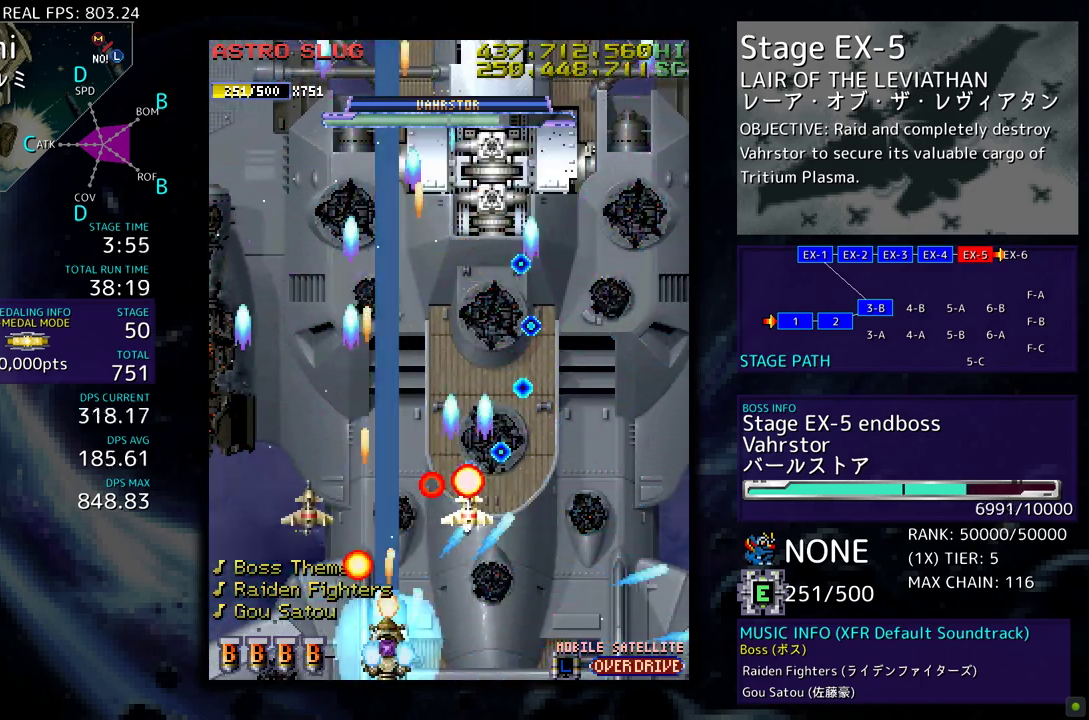
{"buttons": ["DPAD_UP", "DPAD_LEFT"], "events": [[83, "DPAD_LEFT", "down"], [217, "DPAD_LEFT", "up"], [267, "DPAD_LEFT", "down"], [500, "DPAD_UP", "down"]]}
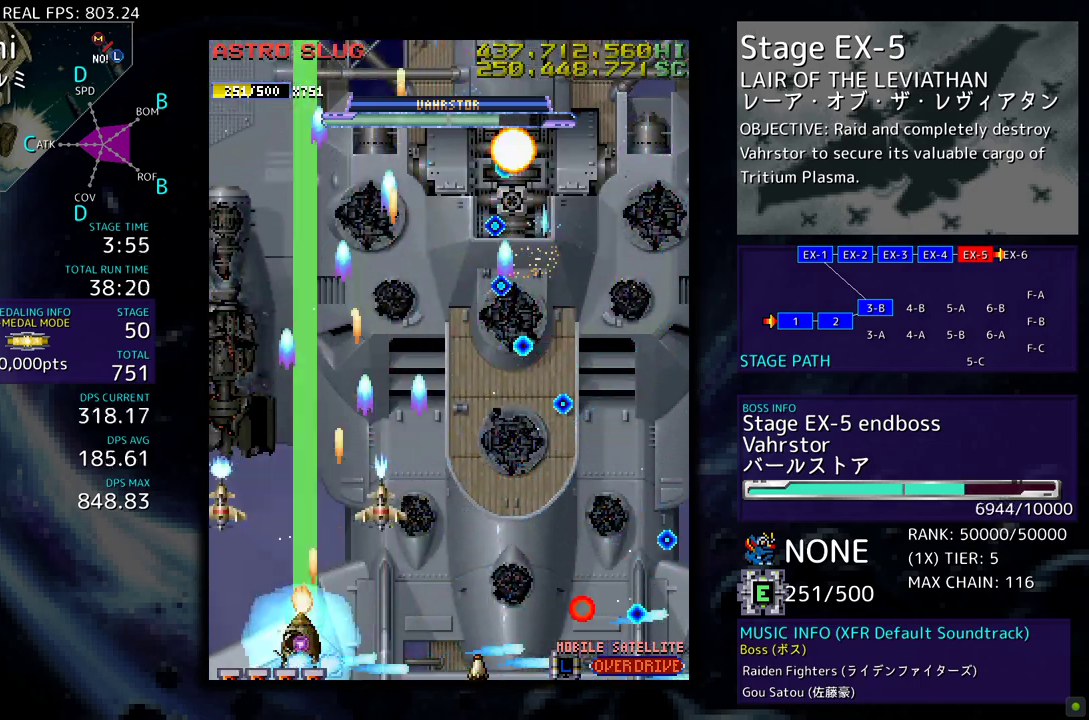
{"buttons": ["DPAD_DOWN", "DPAD_RIGHT"], "events": [[33, "DPAD_LEFT", "up"], [67, "DPAD_UP", "up"], [200, "DPAD_DOWN", "down"], [200, "DPAD_RIGHT", "down"]]}
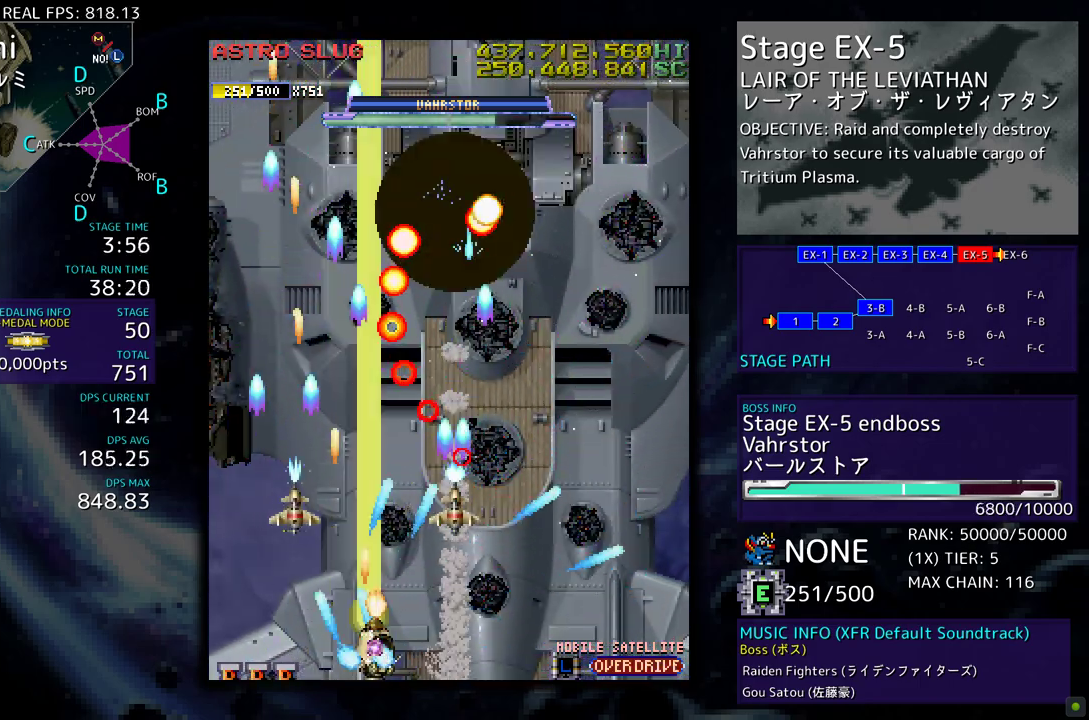
{"buttons": ["DPAD_UP", "DPAD_RIGHT"], "events": [[233, "DPAD_DOWN", "up"], [283, "DPAD_UP", "down"]]}
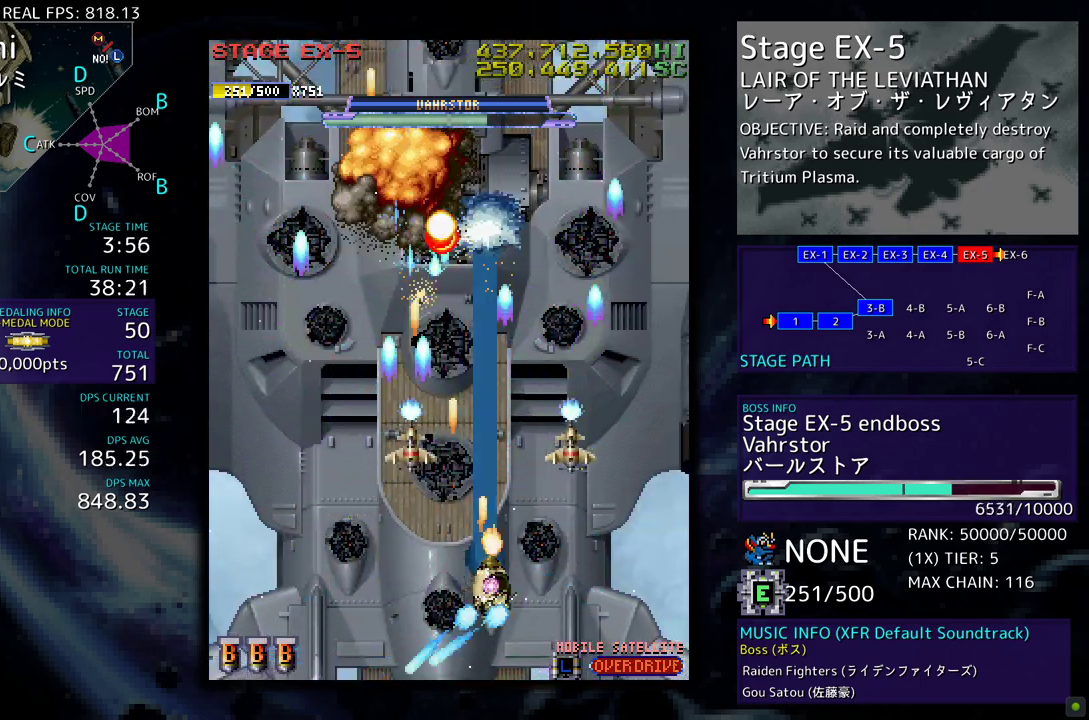
{"buttons": ["DPAD_LEFT"], "events": [[50, "DPAD_UP", "up"], [83, "DPAD_DOWN", "down"], [117, "DPAD_RIGHT", "up"], [167, "DPAD_DOWN", "up"], [283, "DPAD_DOWN", "down"], [283, "DPAD_LEFT", "down"], [350, "DPAD_DOWN", "up"]]}
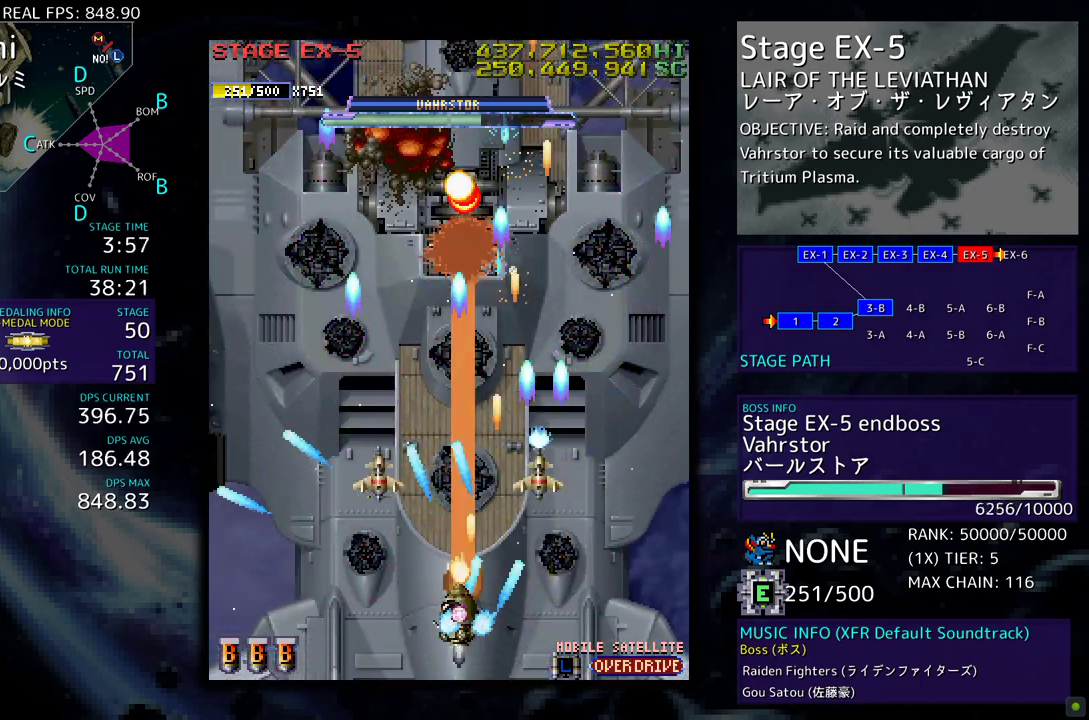
{"buttons": ["DPAD_LEFT"], "events": []}
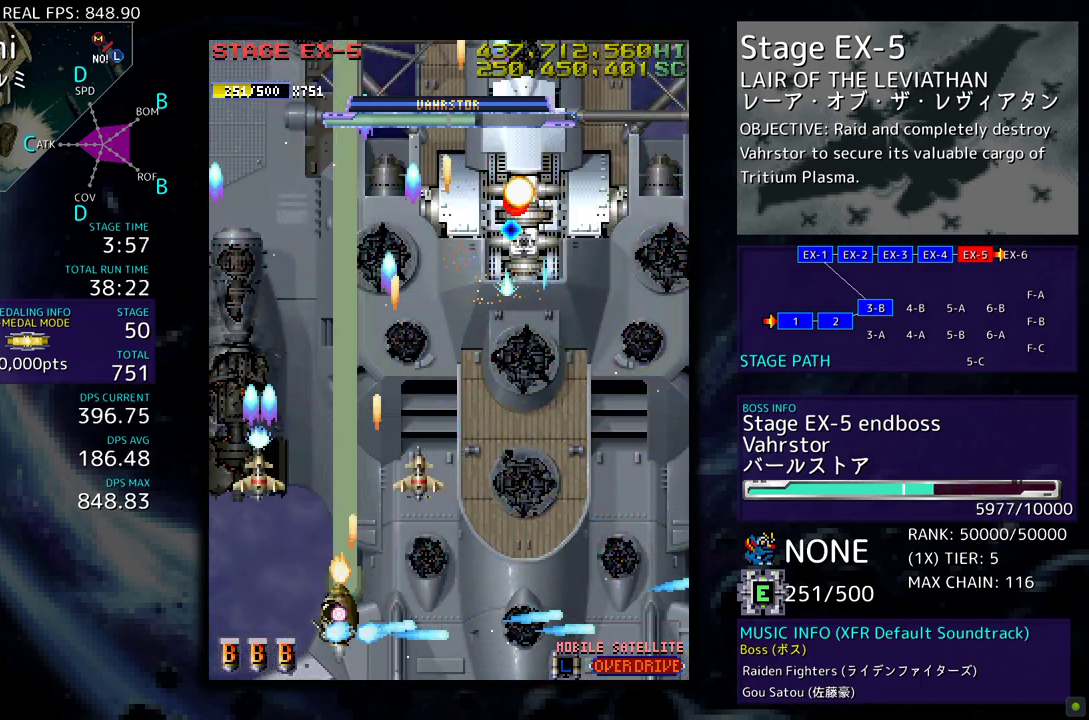
{"buttons": ["DPAD_UP", "DPAD_LEFT"], "events": [[183, "DPAD_UP", "down"], [333, "DPAD_LEFT", "up"], [350, "DPAD_RIGHT", "down"], [350, "DPAD_UP", "up"], [417, "DPAD_RIGHT", "up"], [417, "DPAD_UP", "down"], [450, "DPAD_LEFT", "down"]]}